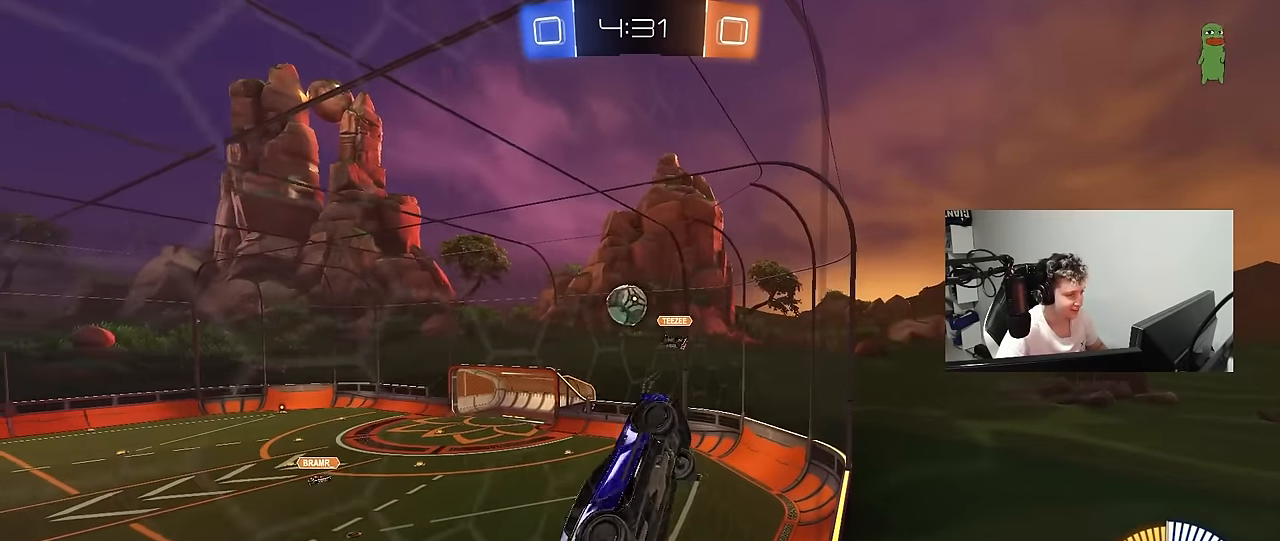
Gameplay with keyboard and mouse; each line is a JSON object with the keys and mouse buttons held at the frame after it. "events" lists presses ("down") and releases ("up") of "1", "2", "3", "4", "5", "a", "alt", "c", "caps_lock", "ctrl", "d", "e", "f", "g", "q", "r", "s", "shift", "space", "t", "tab", "v", "w", "x", "z", "mouse_left", "mouse_wheel" and "mouse_right" between this image and that frame as [ms after this image, input, new state], when the widget could be followed in between. "mouse_left", "mouse_wheel", "mouse_right" = the "left", "wheel", "right" buttons of the "mouse" list. No other keys are recorded. "wheel" means that the mouse wheel is clicked or scrolled. "mouse_move" is the direction in which the mouse moves at that frame (one of eight, or "still"), when it could be read.
{"keys": ["a", "shift"], "mouse": [], "mouse_move": "up-right", "events": [[100, "d", "up"], [100, "mouse_right", "down"], [100, "w", "up"], [150, "a", "down"], [150, "s", "down"], [183, "shift", "down"], [233, "d", "down"], [283, "d", "up"], [283, "mouse_left", "down"], [333, "mouse_right", "up"], [417, "mouse_left", "up"], [417, "s", "up"]]}
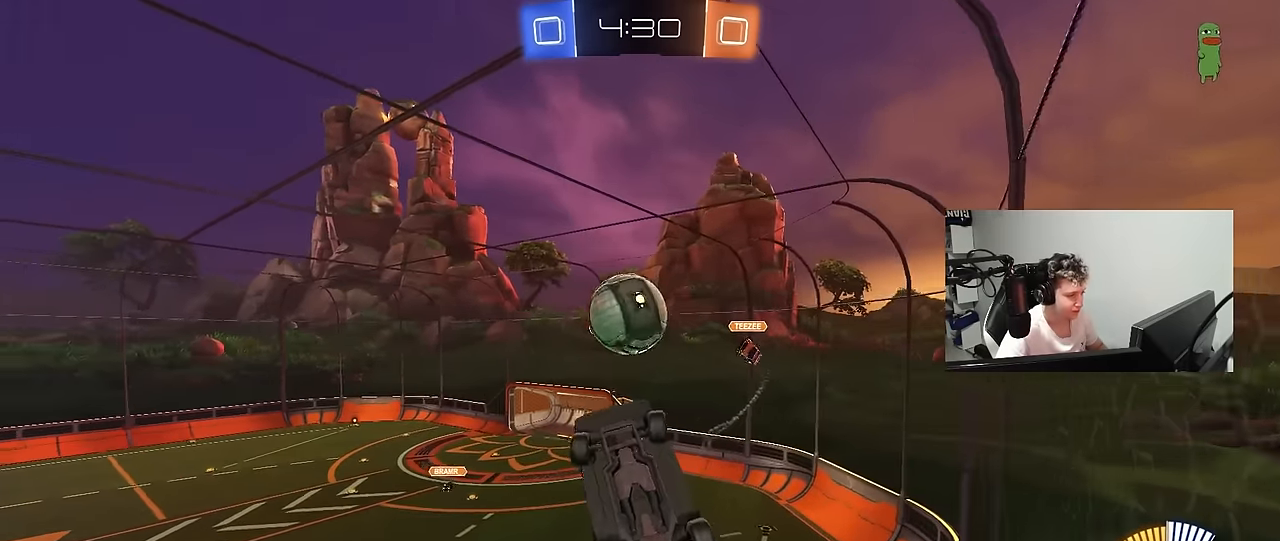
{"keys": ["d"], "mouse": [], "mouse_move": "up-right", "events": [[67, "w", "down"], [117, "mouse_right", "down"], [200, "s", "down"], [200, "w", "up"], [250, "mouse_left", "down"], [350, "d", "down"], [350, "mouse_right", "up"], [383, "mouse_left", "up"], [433, "a", "up"], [433, "shift", "up"], [483, "s", "up"]]}
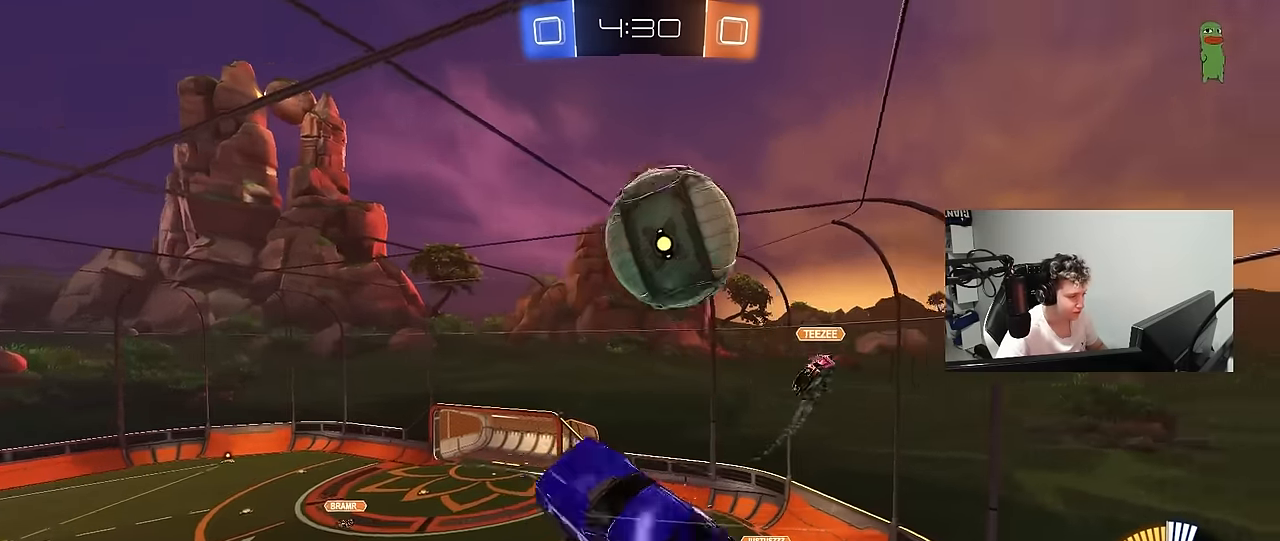
{"keys": ["a", "q"], "mouse": ["left"], "mouse_move": "still", "events": [[83, "w", "down"], [133, "mouse_left", "down"], [217, "d", "up"], [317, "q", "down"], [367, "a", "down"], [417, "w", "up"]]}
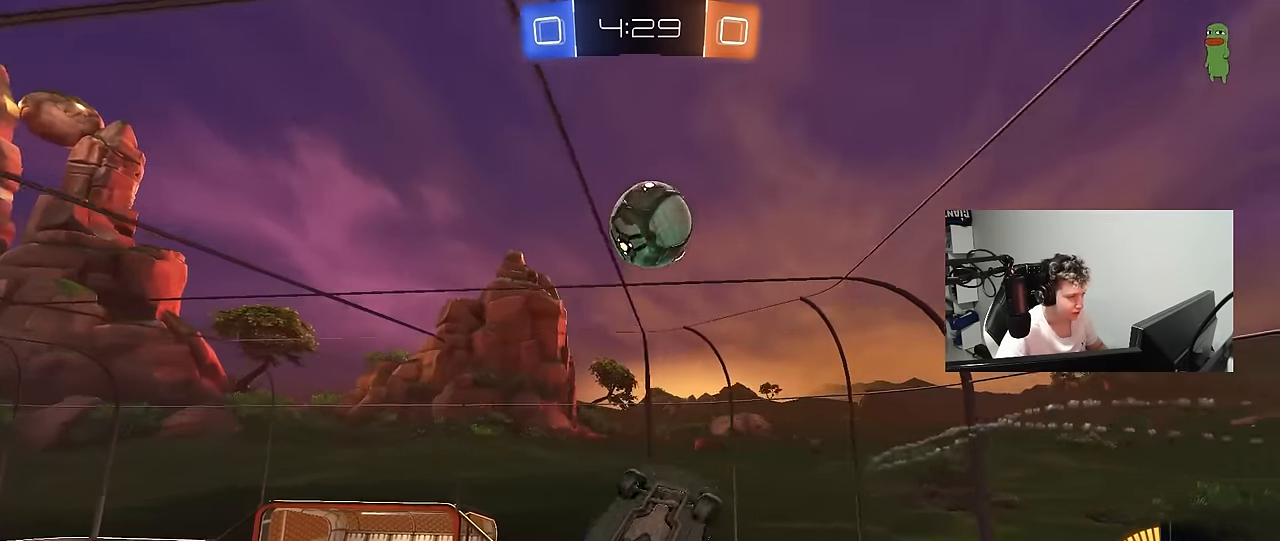
{"keys": ["a", "d", "q", "w"], "mouse": ["left"], "mouse_move": "still", "events": [[100, "w", "down"], [183, "w", "up"], [383, "w", "down"], [417, "d", "down"]]}
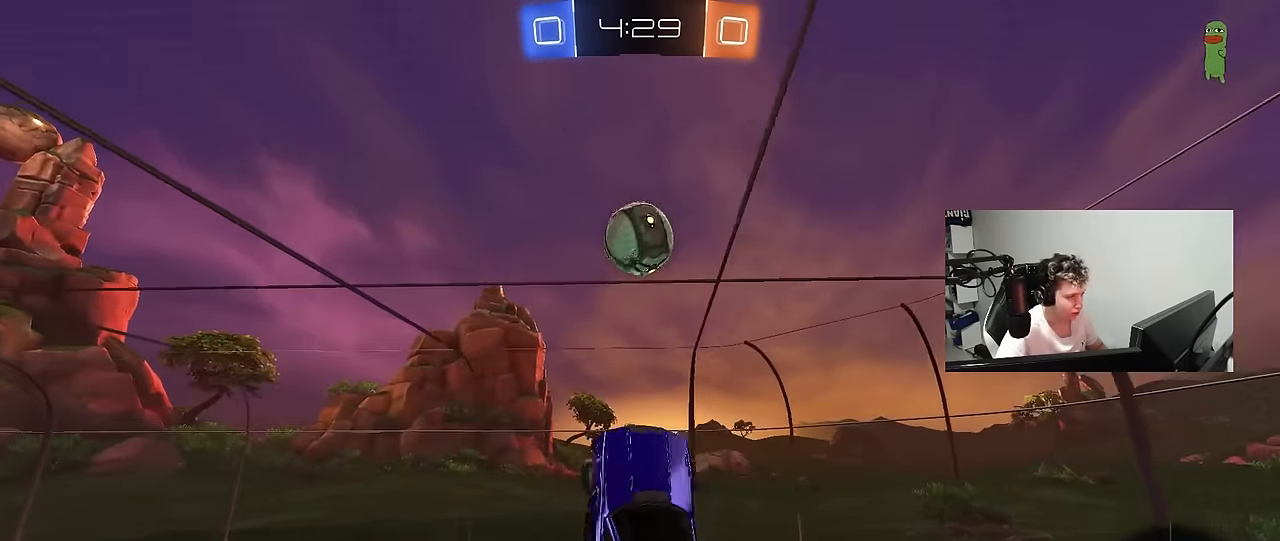
{"keys": ["d", "q"], "mouse": ["left"], "mouse_move": "still", "events": [[67, "a", "up"], [67, "w", "up"], [117, "a", "down"], [117, "d", "up"], [250, "s", "down"], [383, "d", "down"], [383, "s", "up"], [433, "a", "up"]]}
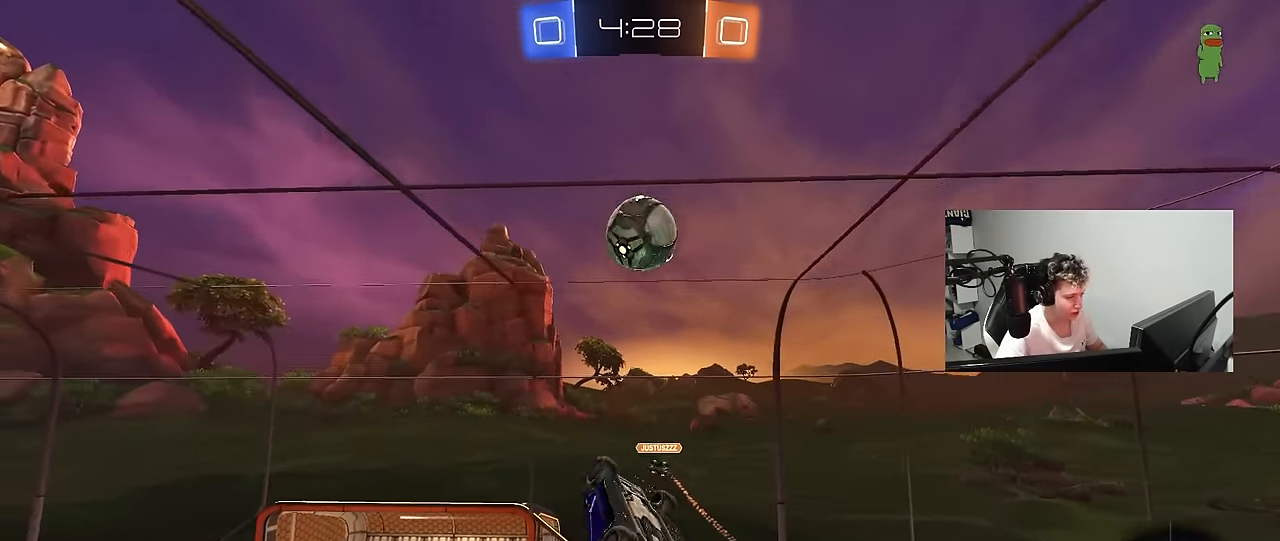
{"keys": ["q", "s"], "mouse": ["left"], "mouse_move": "still", "events": [[33, "d", "up"], [83, "a", "down"], [83, "d", "down"], [83, "w", "down"], [133, "a", "up"], [317, "d", "up"], [317, "w", "up"], [400, "s", "down"]]}
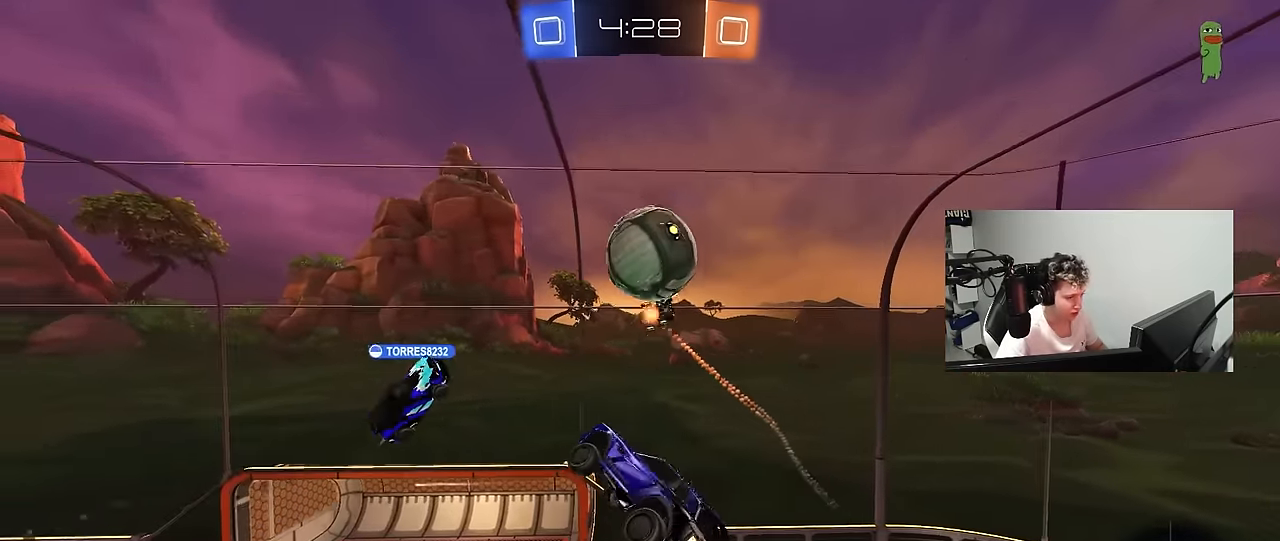
{"keys": ["a"], "mouse": [], "mouse_move": "still", "events": [[150, "s", "up"], [183, "mouse_left", "up"], [233, "q", "up"], [417, "a", "down"]]}
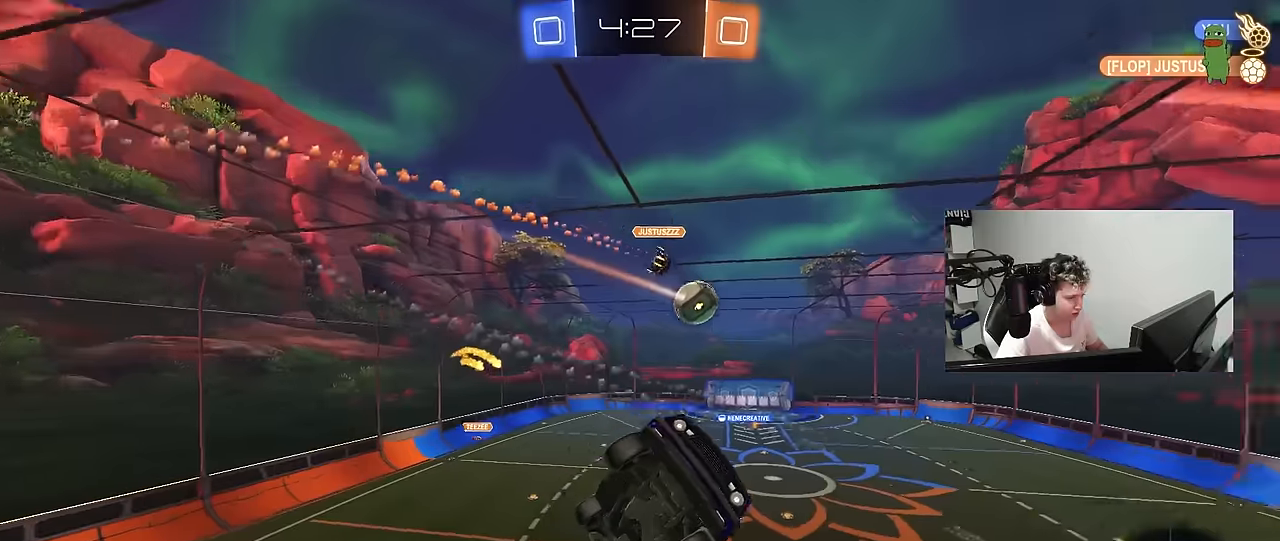
{"keys": ["d", "shift"], "mouse": [], "mouse_move": "still", "events": [[17, "s", "down"], [117, "mouse_left", "down"], [150, "a", "up"], [150, "s", "up"], [250, "a", "down"], [250, "shift", "down"], [300, "shift", "up"], [384, "d", "down"], [384, "mouse_left", "up"], [434, "a", "up"], [434, "shift", "down"]]}
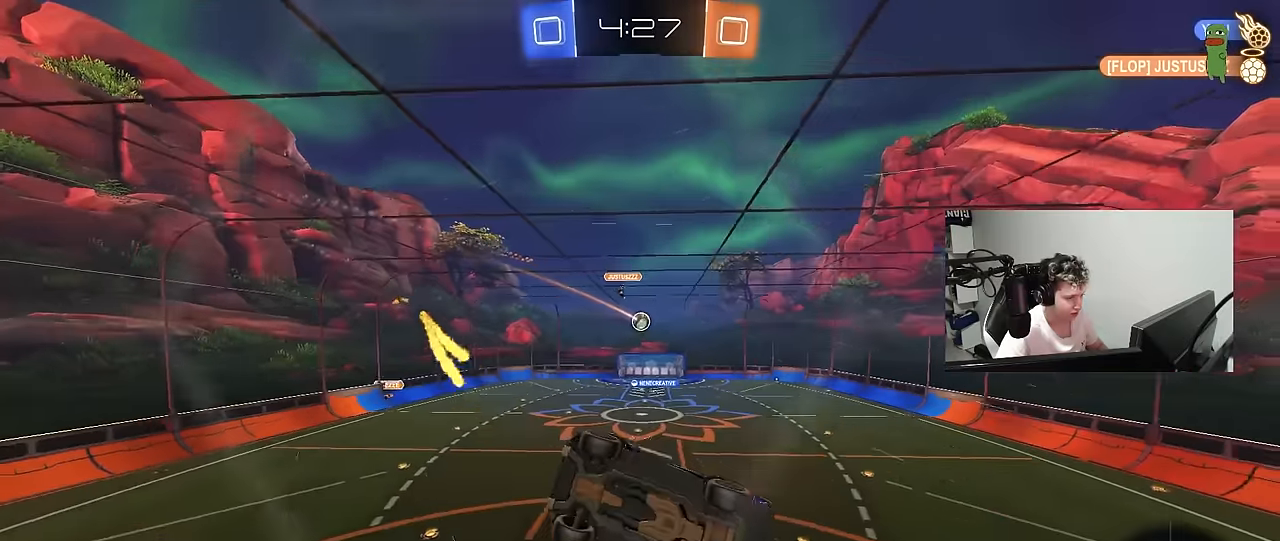
{"keys": ["a", "w"], "mouse": [], "mouse_move": "still", "events": [[34, "shift", "up"], [84, "w", "down"], [317, "d", "up"], [450, "a", "down"]]}
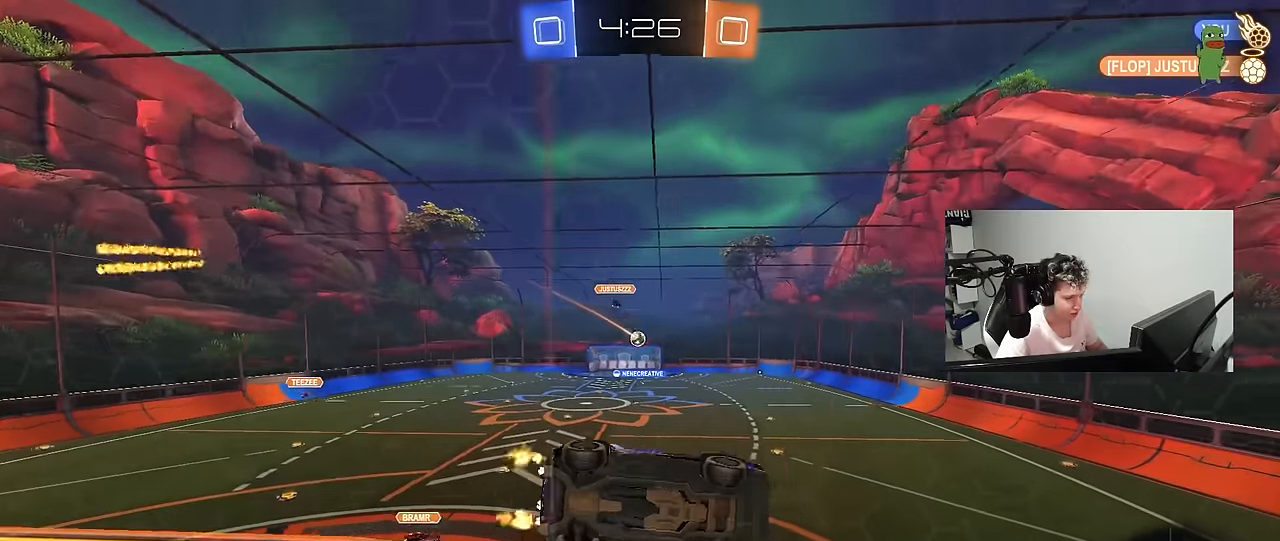
{"keys": ["d", "s", "shift"], "mouse": ["left"], "mouse_move": "still", "events": [[184, "mouse_right", "down"], [234, "a", "up"], [234, "d", "down"], [234, "w", "up"], [284, "s", "down"], [284, "shift", "down"], [334, "mouse_left", "down"], [467, "mouse_right", "up"]]}
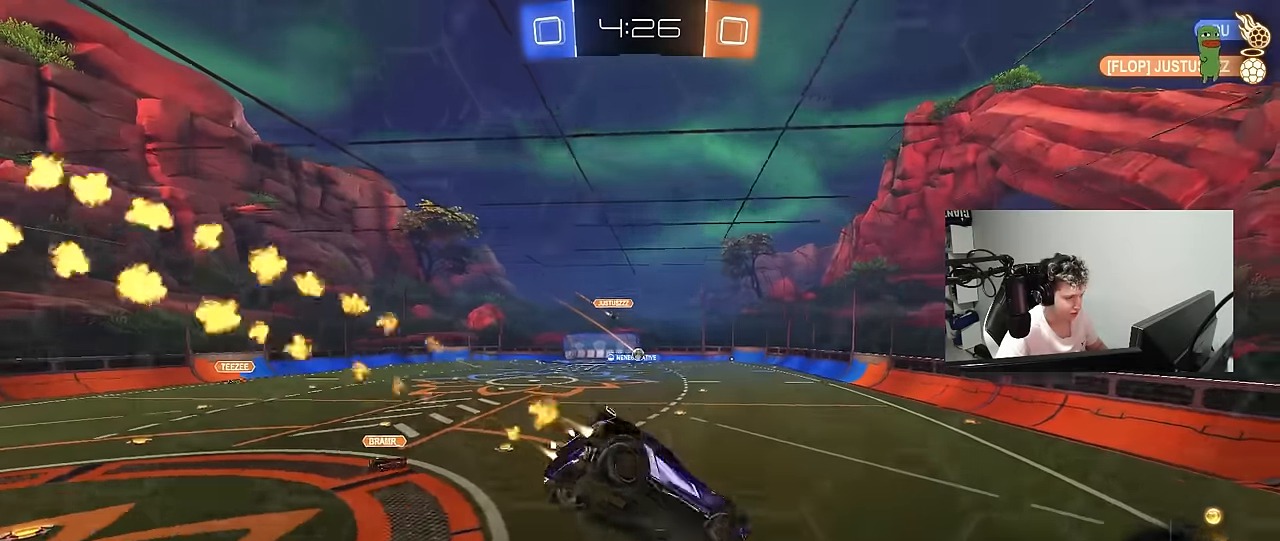
{"keys": ["a", "w"], "mouse": ["left"], "mouse_move": "still", "events": [[17, "mouse_left", "up"], [17, "shift", "up"], [67, "d", "up"], [117, "s", "up"], [250, "w", "down"], [300, "mouse_left", "down"], [350, "mouse_right", "down"], [484, "a", "down"], [484, "mouse_right", "up"]]}
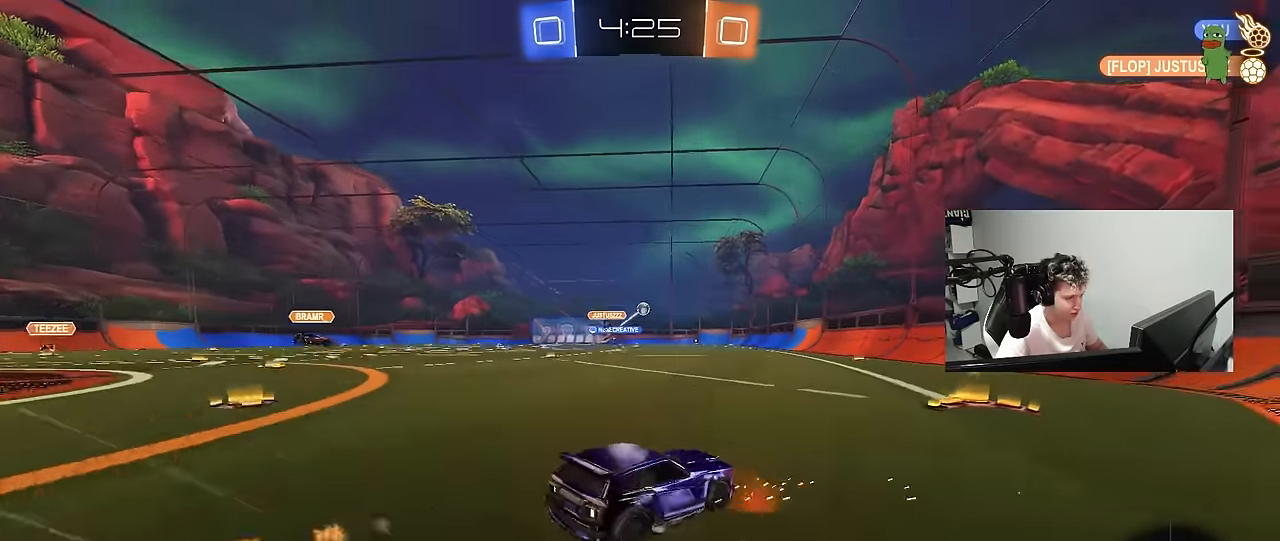
{"keys": ["a", "shift", "w"], "mouse": [], "mouse_move": "still", "events": [[34, "mouse_left", "up"], [134, "a", "up"], [134, "d", "down"], [134, "w", "up"], [167, "w", "down"], [317, "a", "down"], [317, "d", "up"], [317, "shift", "down"]]}
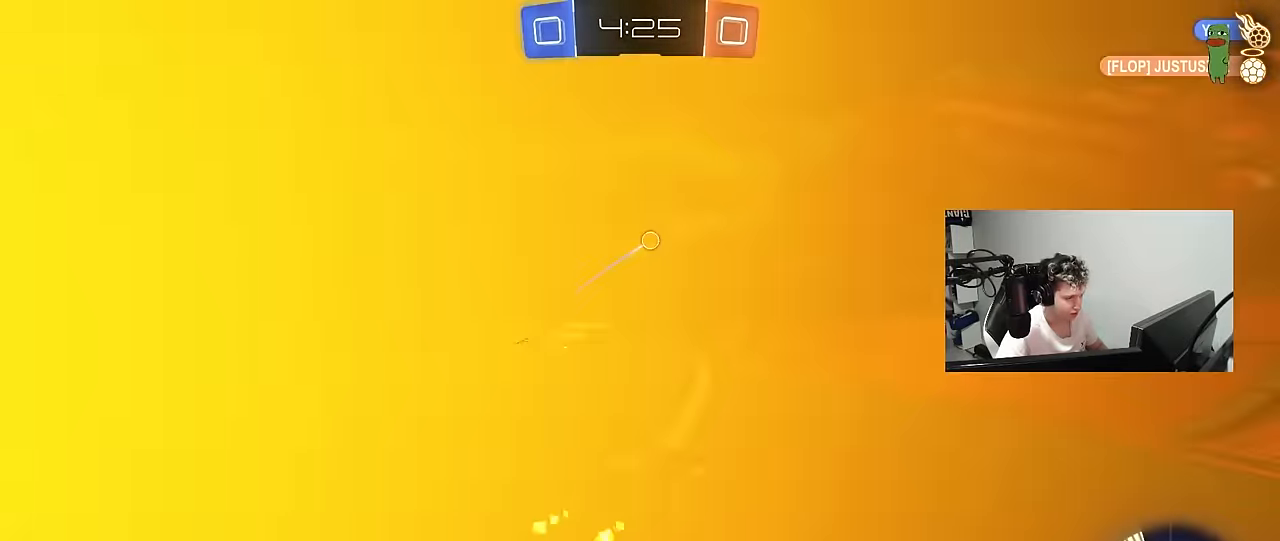
{"keys": ["d"], "mouse": ["right"], "mouse_move": "still", "events": [[50, "shift", "up"], [467, "a", "up"], [467, "d", "down"], [467, "mouse_right", "down"], [467, "w", "up"]]}
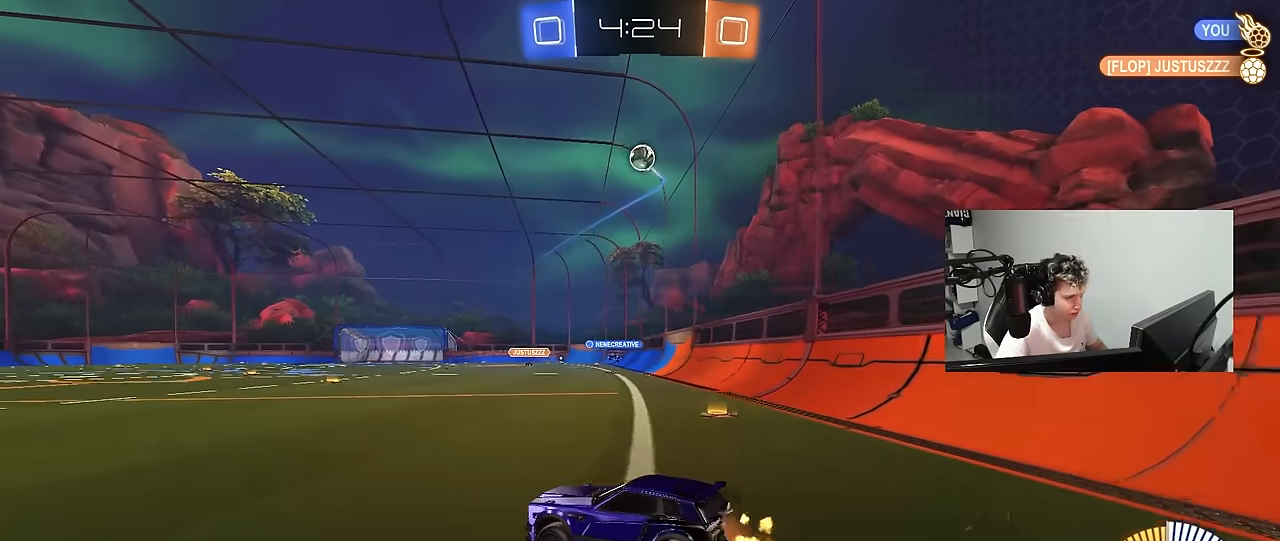
{"keys": ["a", "d", "s", "shift"], "mouse": ["left", "right"], "mouse_move": "still", "events": [[17, "s", "down"], [67, "mouse_left", "down"], [150, "a", "down"], [150, "d", "up"], [200, "a", "up"], [200, "mouse_right", "up"], [200, "s", "up"], [250, "mouse_left", "up"], [250, "mouse_right", "down"], [300, "a", "down"], [300, "shift", "down"], [350, "s", "down"], [484, "d", "down"], [484, "mouse_left", "down"]]}
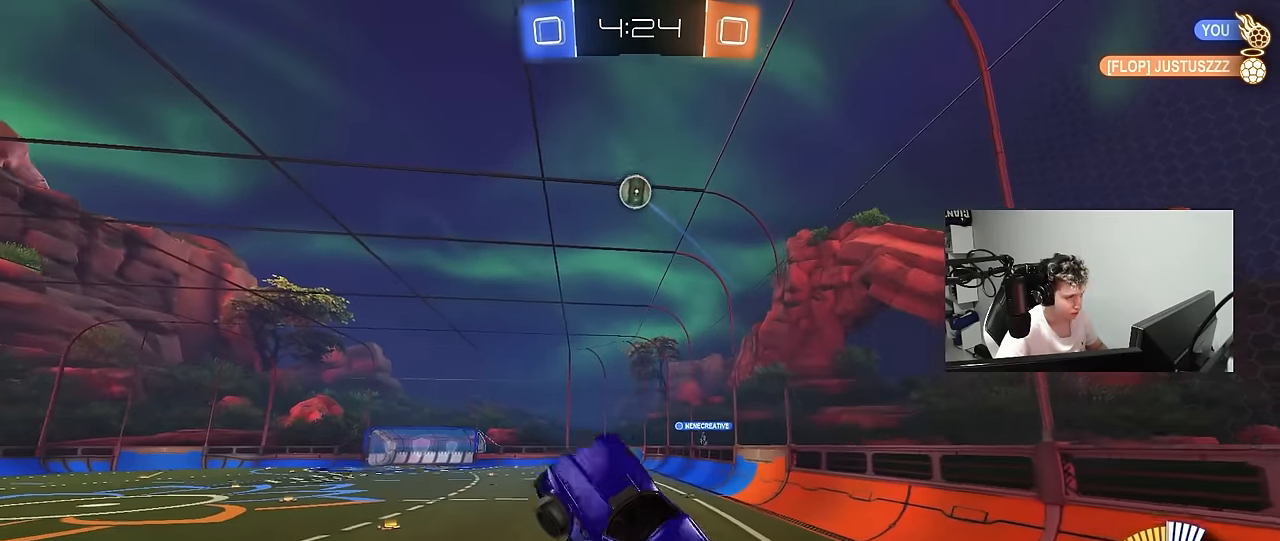
{"keys": ["d"], "mouse": ["left"], "mouse_move": "still", "events": [[34, "shift", "up"], [84, "a", "up"], [84, "mouse_right", "up"], [84, "s", "up"], [167, "a", "down"], [167, "d", "up"], [217, "shift", "down"], [217, "w", "down"], [317, "shift", "up"], [417, "w", "up"], [500, "a", "up"], [500, "d", "down"]]}
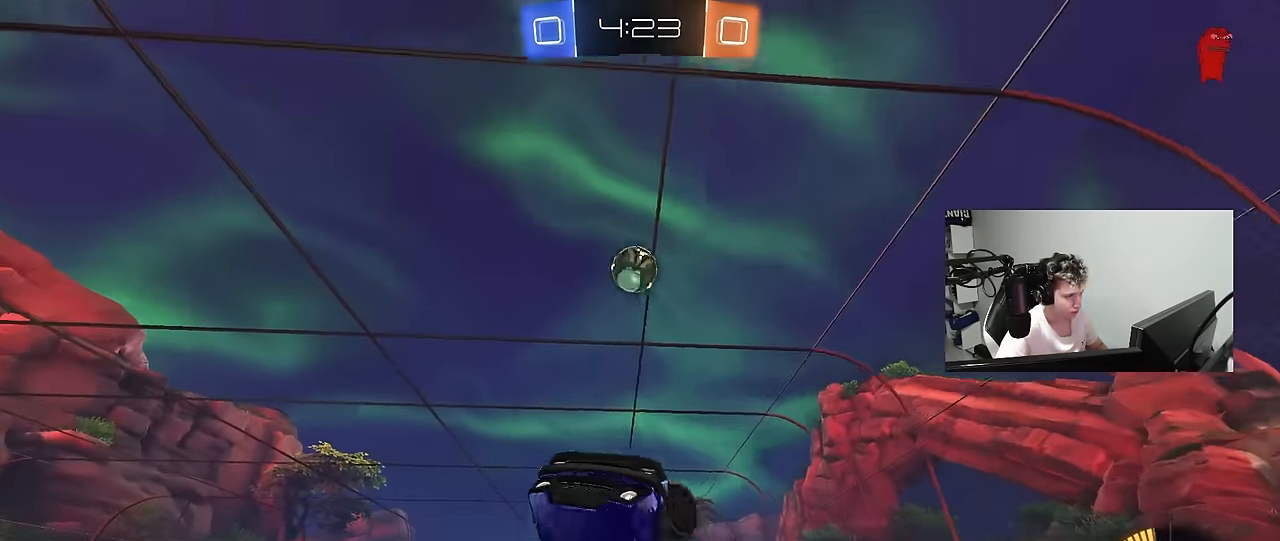
{"keys": ["d", "s"], "mouse": ["left"], "mouse_move": "still", "events": [[184, "w", "down"], [284, "a", "down"], [284, "d", "up"], [334, "w", "up"], [417, "d", "down"], [417, "s", "down"], [467, "a", "up"]]}
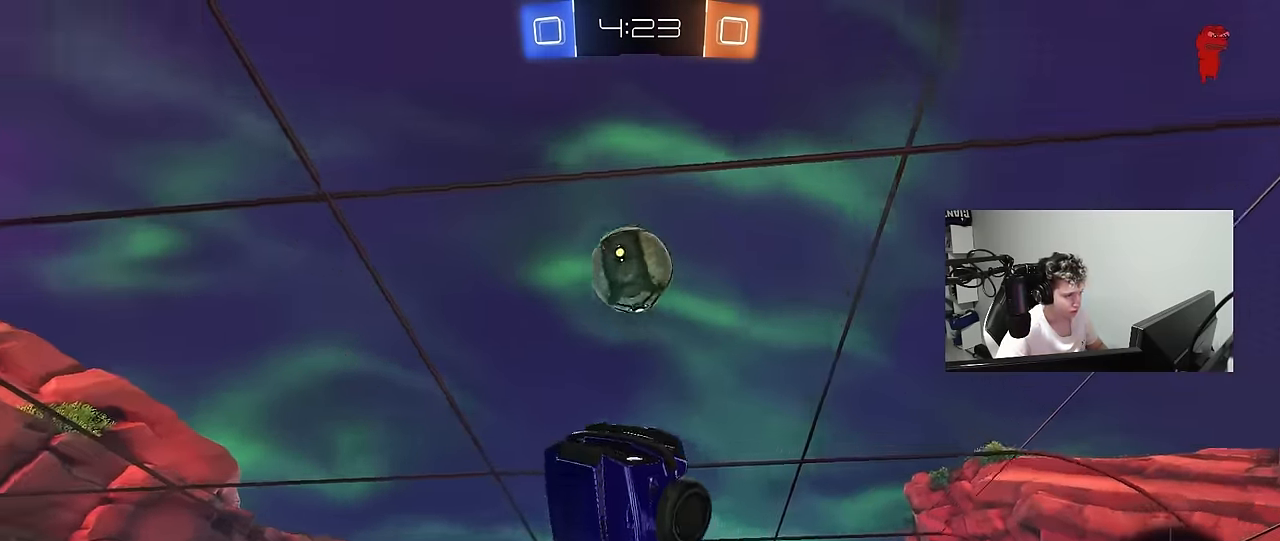
{"keys": ["d", "w"], "mouse": [], "mouse_move": "still", "events": [[117, "s", "up"], [117, "shift", "down"], [200, "w", "down"], [350, "shift", "up"], [484, "mouse_left", "up"]]}
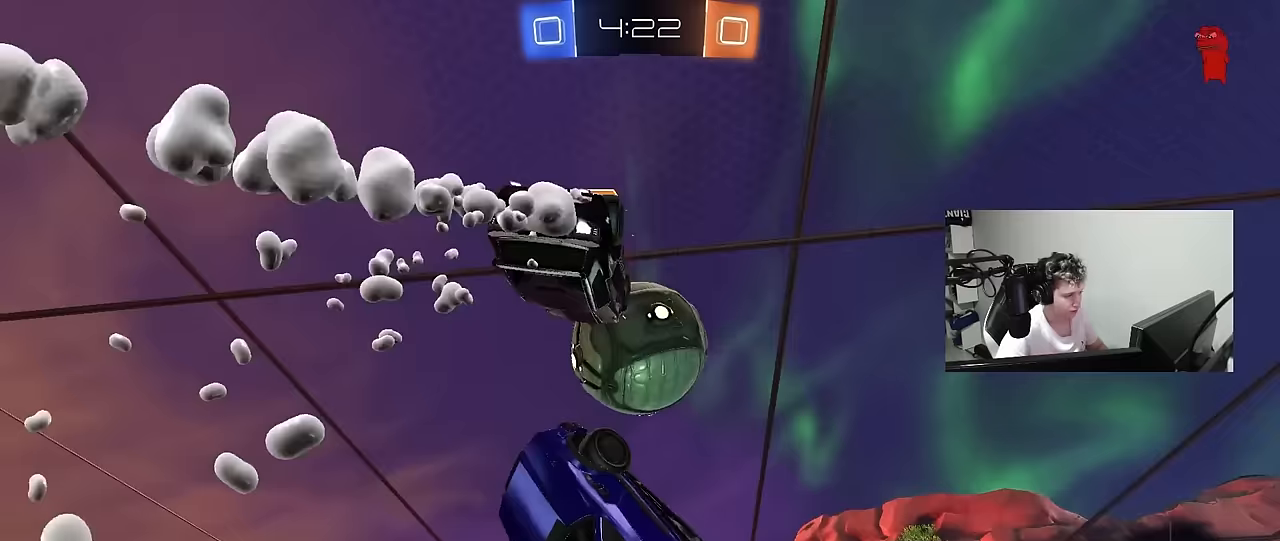
{"keys": ["a", "shift", "w"], "mouse": ["left"], "mouse_move": "down-left", "events": [[33, "d", "up"], [83, "a", "down"], [117, "w", "up"], [267, "w", "down"], [367, "w", "up"], [417, "mouse_left", "down"], [417, "shift", "down"], [450, "w", "down"]]}
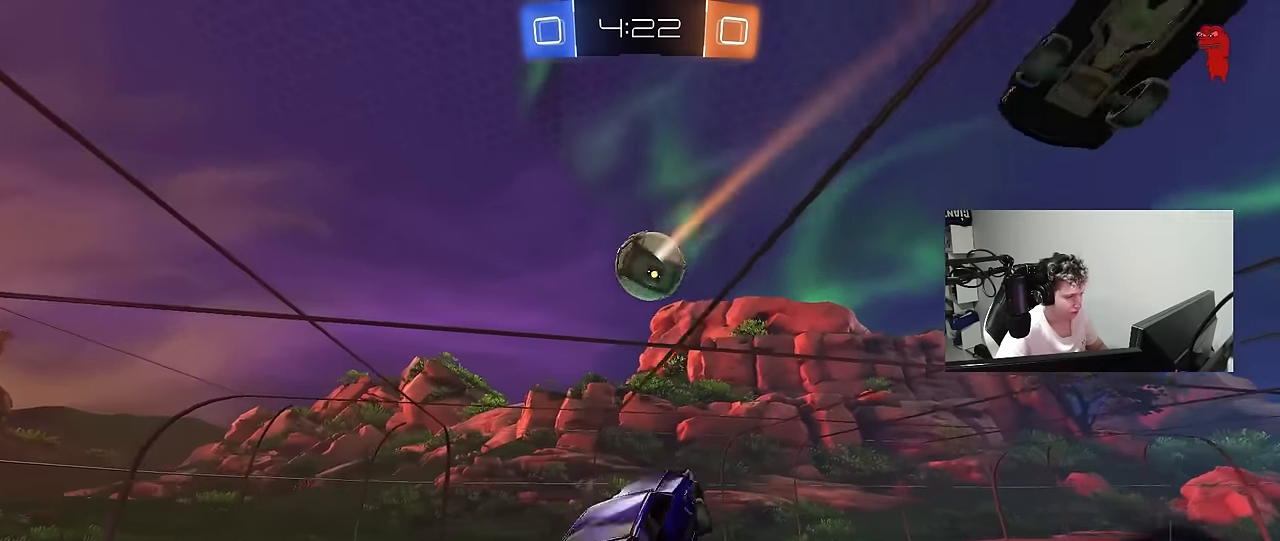
{"keys": ["d", "s"], "mouse": ["left"], "mouse_move": "still", "events": [[183, "w", "up"], [233, "s", "down"], [417, "a", "up"], [417, "d", "down"], [417, "shift", "up"]]}
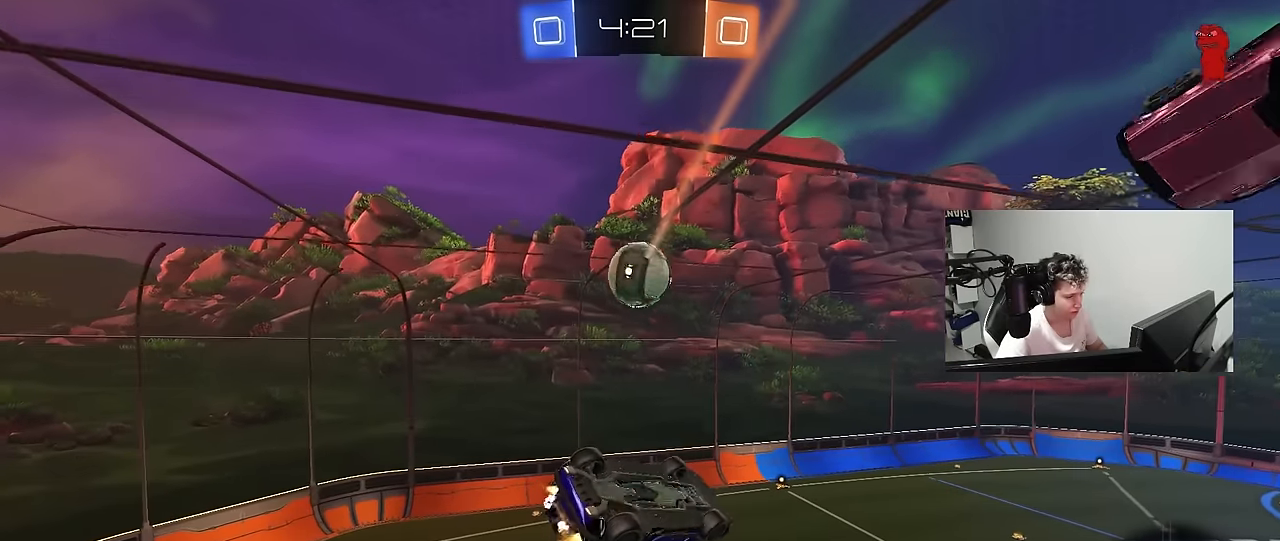
{"keys": ["a", "shift", "w"], "mouse": [], "mouse_move": "still", "events": [[67, "s", "up"], [200, "w", "down"], [250, "d", "up"], [300, "a", "down"], [300, "mouse_left", "up"], [300, "shift", "down"]]}
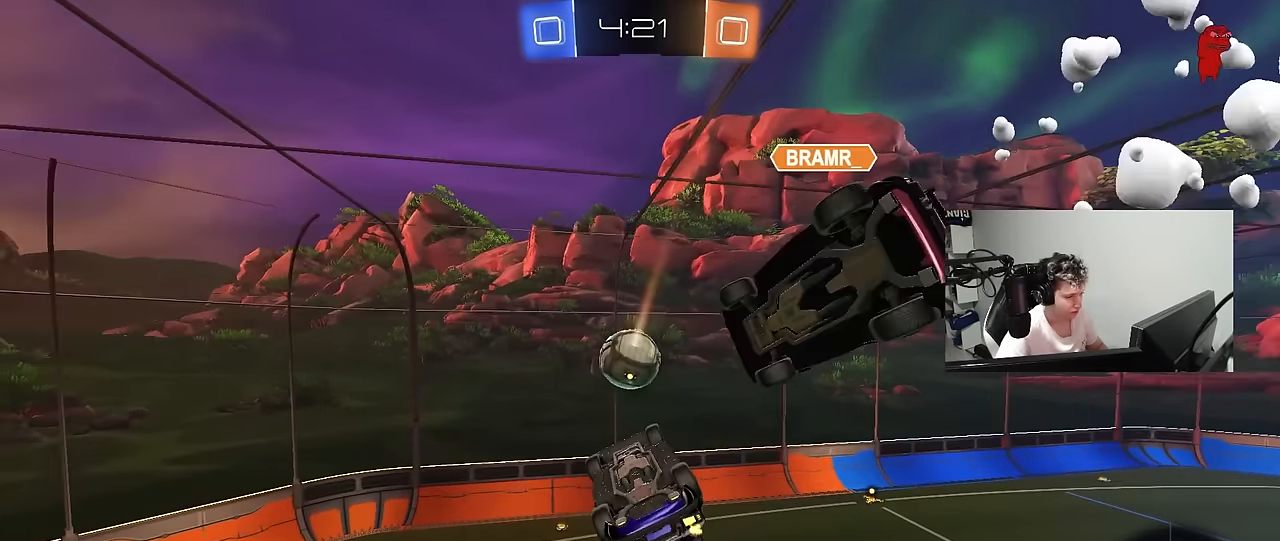
{"keys": [], "mouse": ["left"], "mouse_move": "still", "events": [[33, "w", "up"], [133, "s", "down"], [267, "a", "up"], [267, "d", "down"], [267, "s", "up"], [267, "shift", "up"], [317, "mouse_left", "down"], [367, "d", "up"]]}
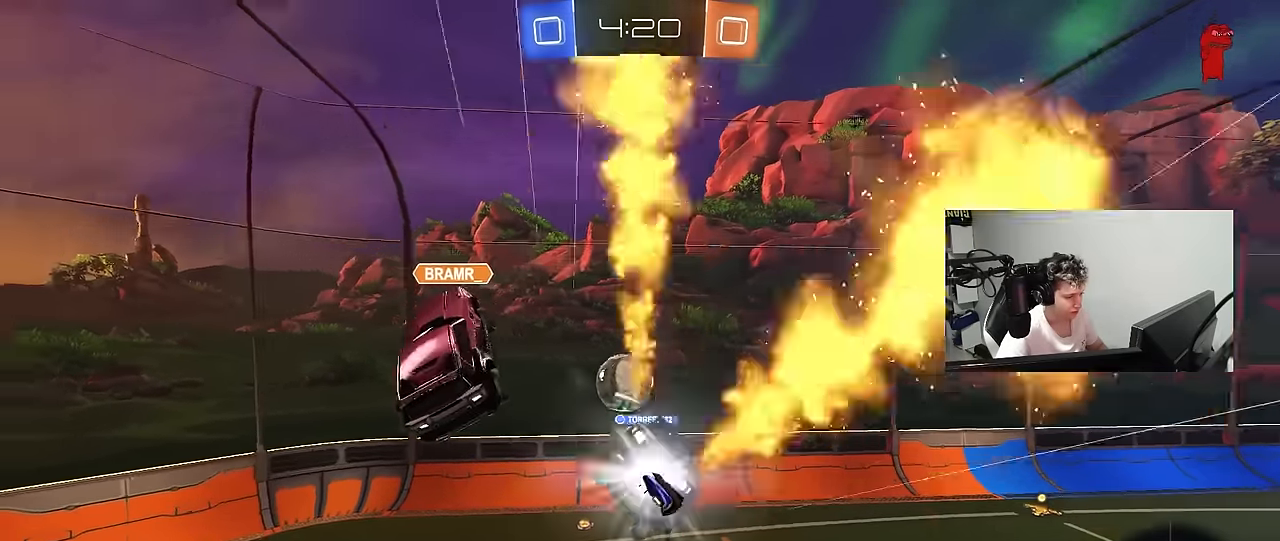
{"keys": ["space"], "mouse": [], "mouse_move": "still", "events": [[100, "mouse_left", "up"], [133, "a", "down"], [133, "s", "down"], [183, "shift", "down"], [283, "shift", "up"], [367, "s", "up"], [417, "a", "up"], [417, "space", "down"]]}
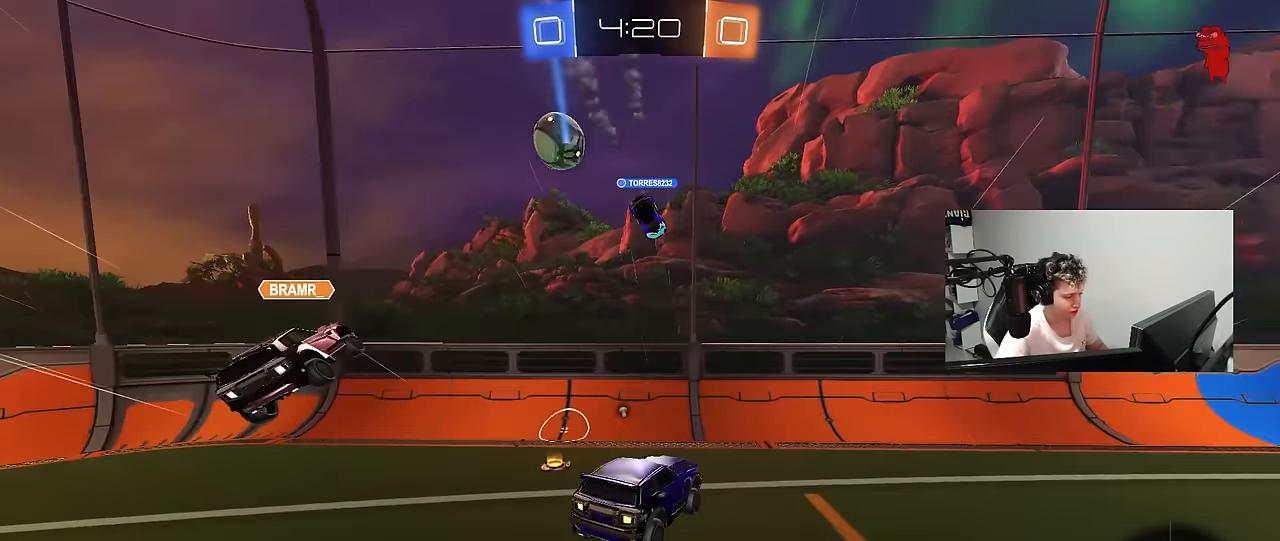
{"keys": ["d", "w"], "mouse": [], "mouse_move": "still", "events": [[67, "d", "down"], [67, "w", "down"], [117, "space", "up"], [250, "shift", "down"], [350, "shift", "up"]]}
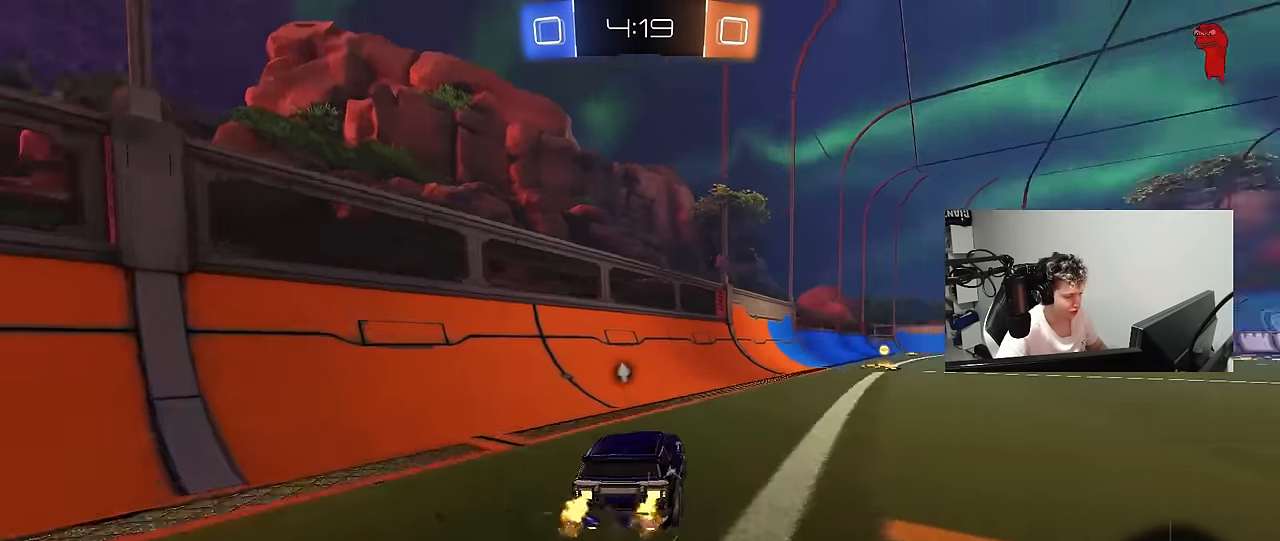
{"keys": ["d", "s", "shift"], "mouse": ["right"], "mouse_move": "down-left", "events": [[33, "mouse_left", "down"], [133, "a", "down"], [133, "d", "up"], [167, "mouse_right", "down"], [217, "a", "up"], [217, "d", "down"], [267, "mouse_right", "up"], [317, "mouse_right", "down"], [317, "shift", "down"], [367, "mouse_left", "up"], [367, "s", "down"], [367, "w", "up"]]}
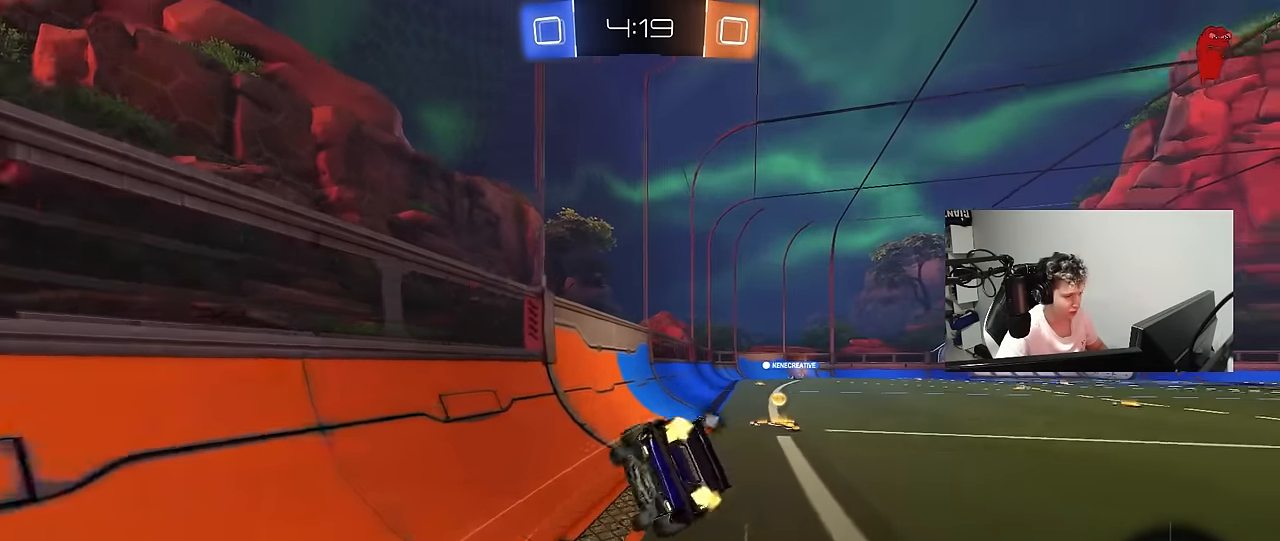
{"keys": ["d", "s", "shift", "space"], "mouse": ["left"], "mouse_move": "still", "events": [[50, "mouse_right", "up"], [283, "s", "up"], [383, "mouse_left", "down"], [383, "s", "down"], [383, "space", "down"]]}
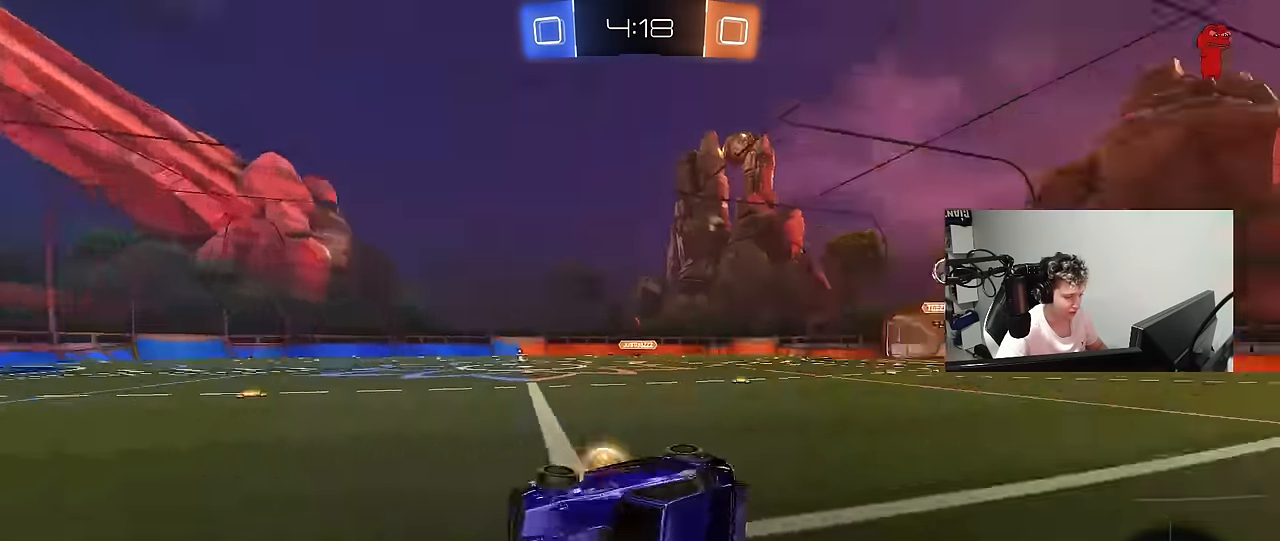
{"keys": ["d", "w"], "mouse": [], "mouse_move": "still", "events": [[67, "space", "up"], [117, "s", "up"], [117, "shift", "up"], [150, "d", "up"], [200, "mouse_left", "up"], [300, "w", "down"], [433, "d", "down"]]}
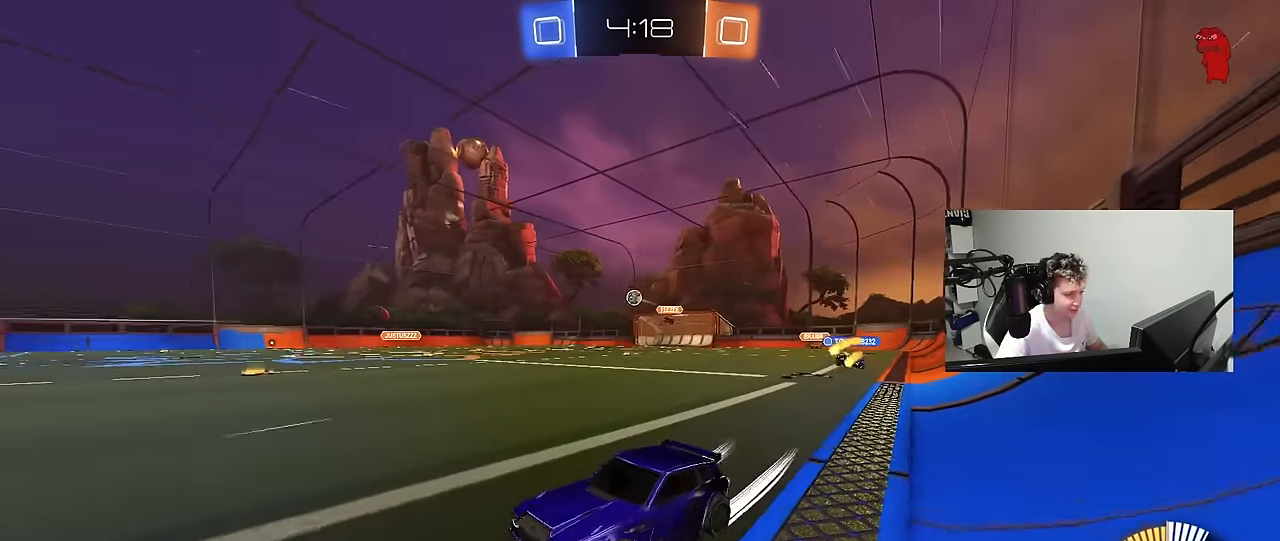
{"keys": ["w"], "mouse": [], "mouse_move": "still", "events": [[83, "d", "up"]]}